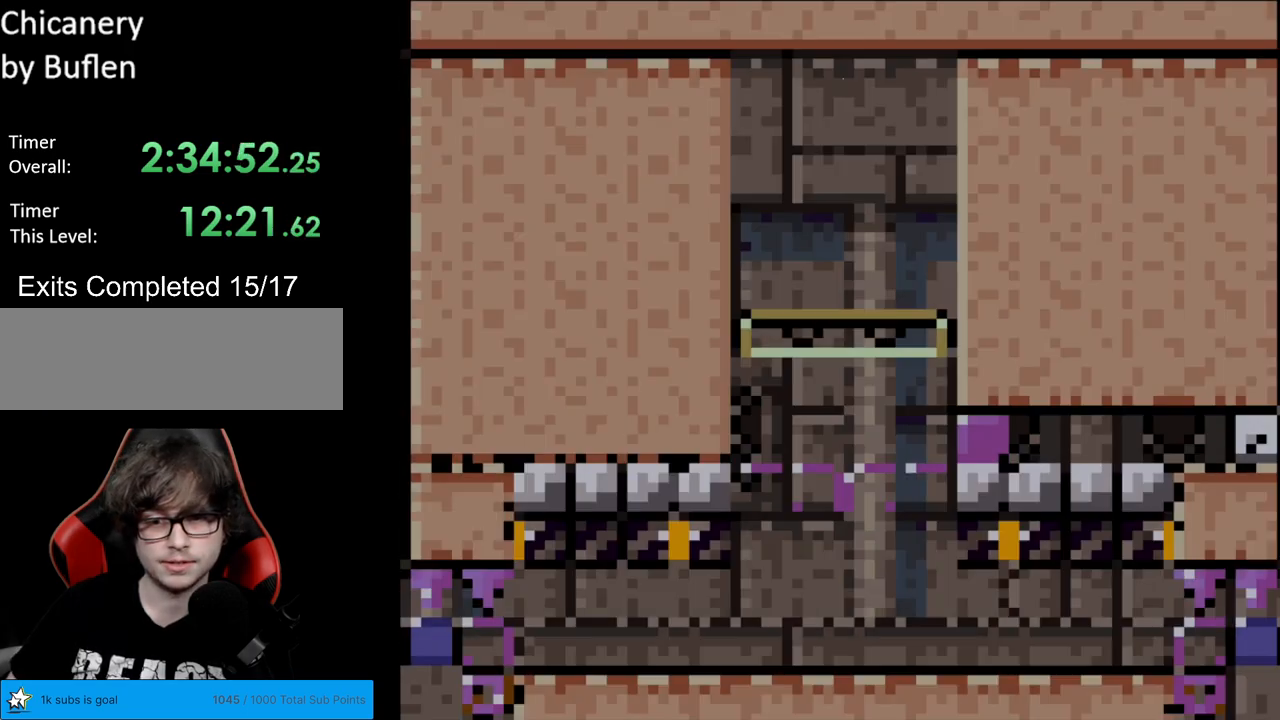
Gameplay with a controller (Nintendo layout); each line is a JSON object with the inputs held at the frame after it. "events" lists button and stick changes between this image and that frame as [ms after this image, input, new state], when the widget could be followed in between. Not read: L3 R3.
{"buttons": ["X", "DPAD_RIGHT"], "events": [[17, "X", "down"], [100, "DPAD_RIGHT", "down"]]}
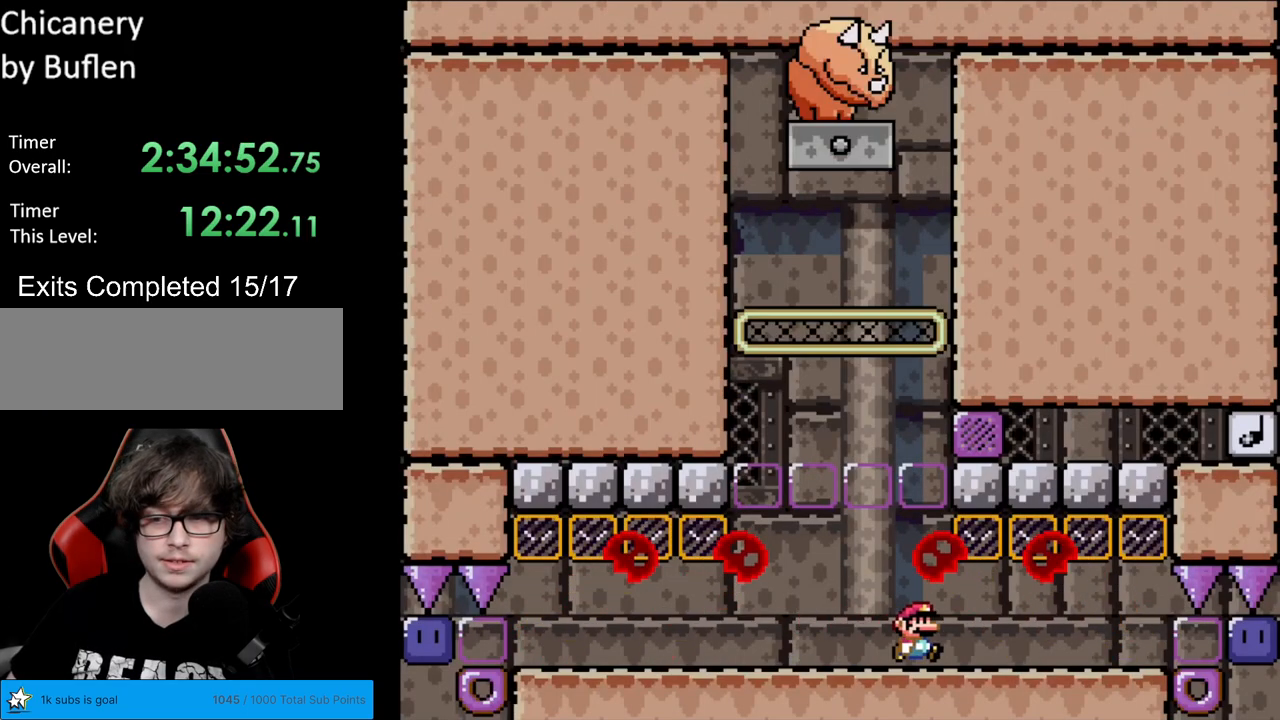
{"buttons": ["X", "DPAD_RIGHT"], "events": []}
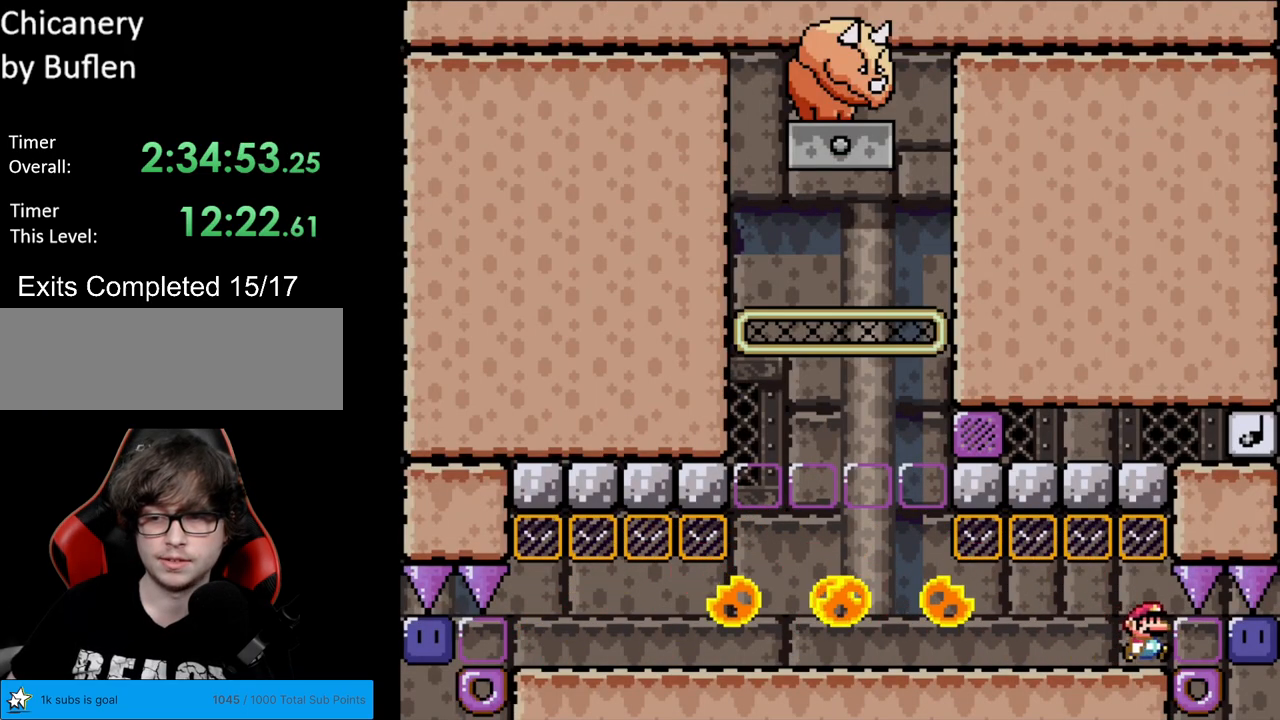
{"buttons": ["X", "DPAD_LEFT"], "events": [[117, "X", "up"], [133, "DPAD_RIGHT", "up"], [200, "X", "down"], [217, "DPAD_LEFT", "down"]]}
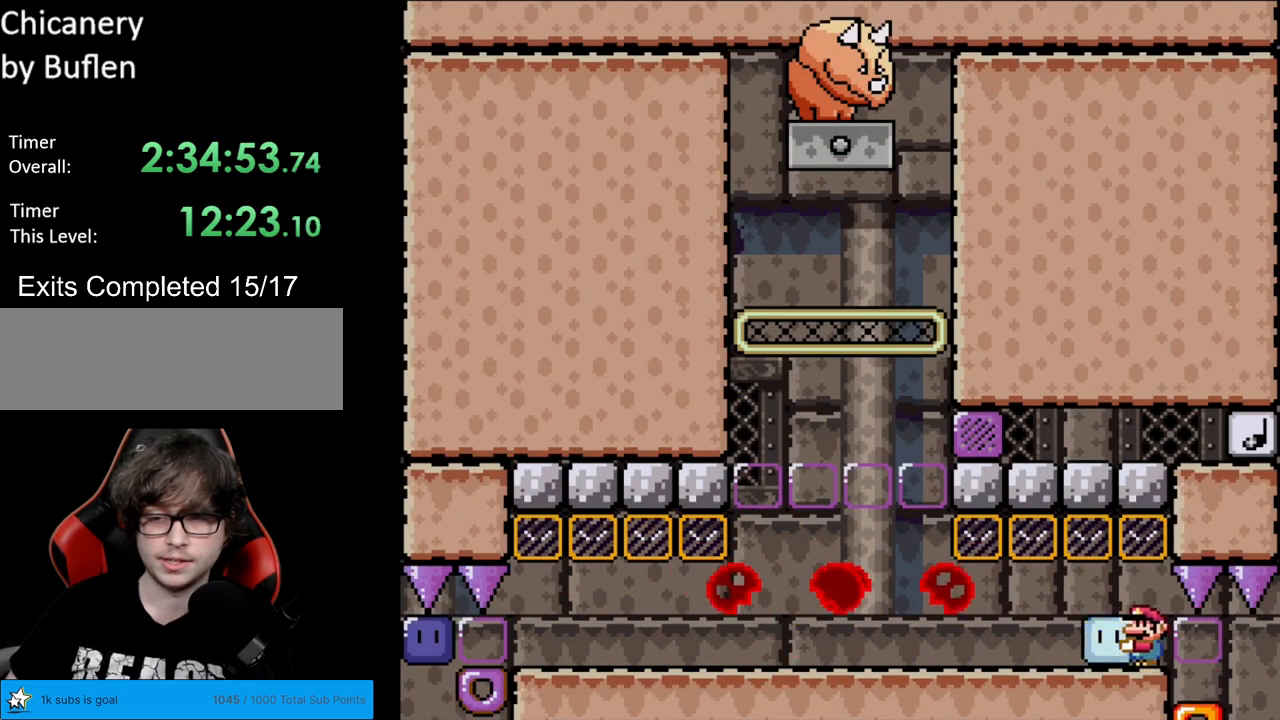
{"buttons": ["X", "DPAD_LEFT"], "events": []}
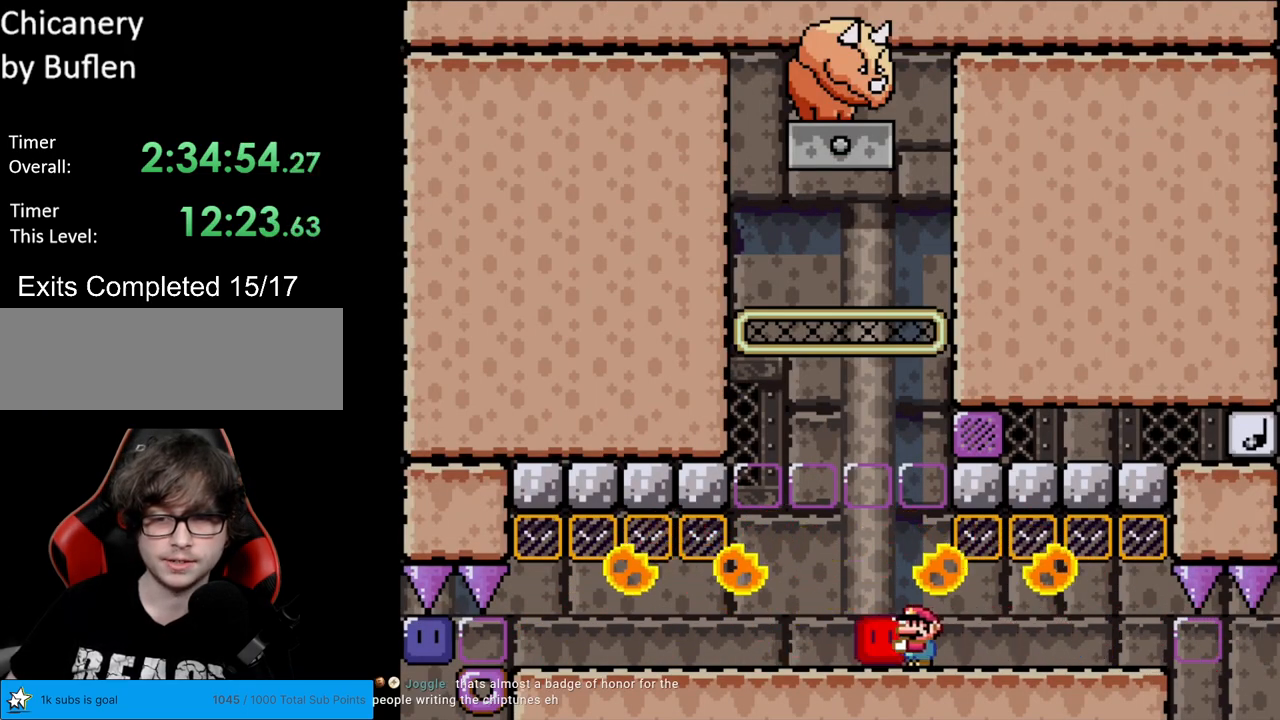
{"buttons": ["X"], "events": [[167, "DPAD_LEFT", "up"], [200, "DPAD_RIGHT", "down"], [317, "DPAD_RIGHT", "up"]]}
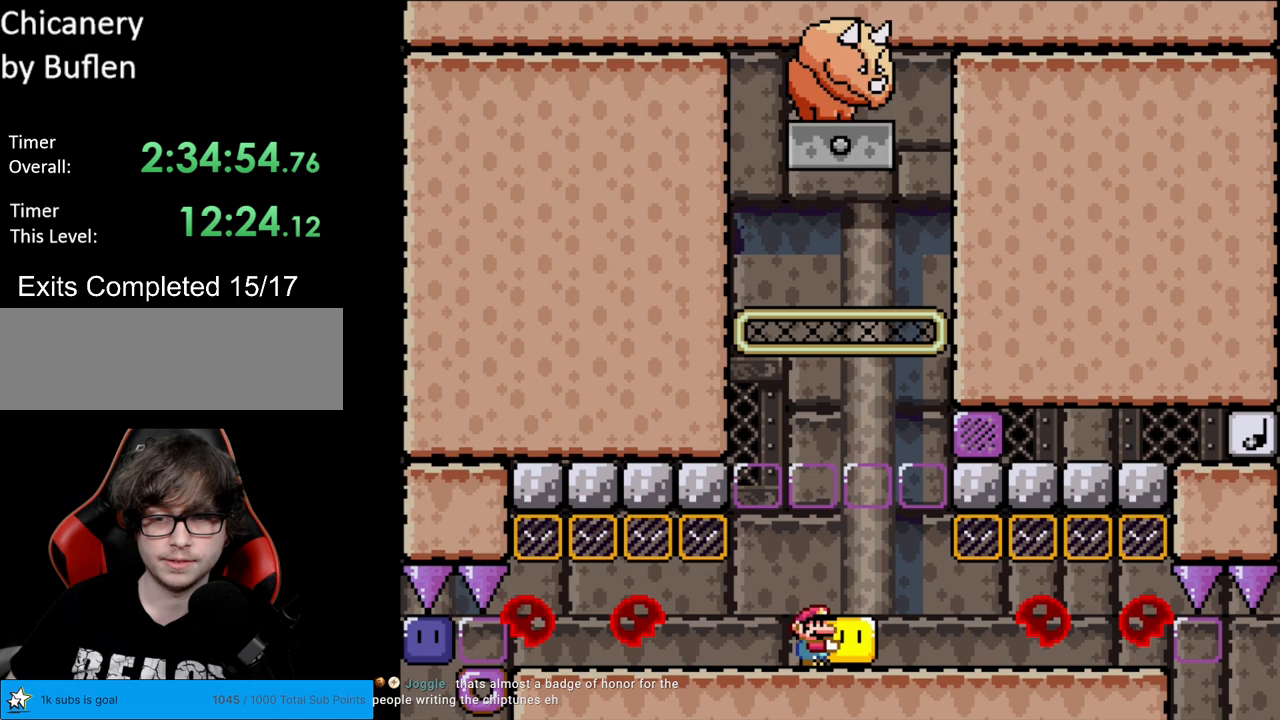
{"buttons": ["A", "X"], "events": [[350, "A", "down"]]}
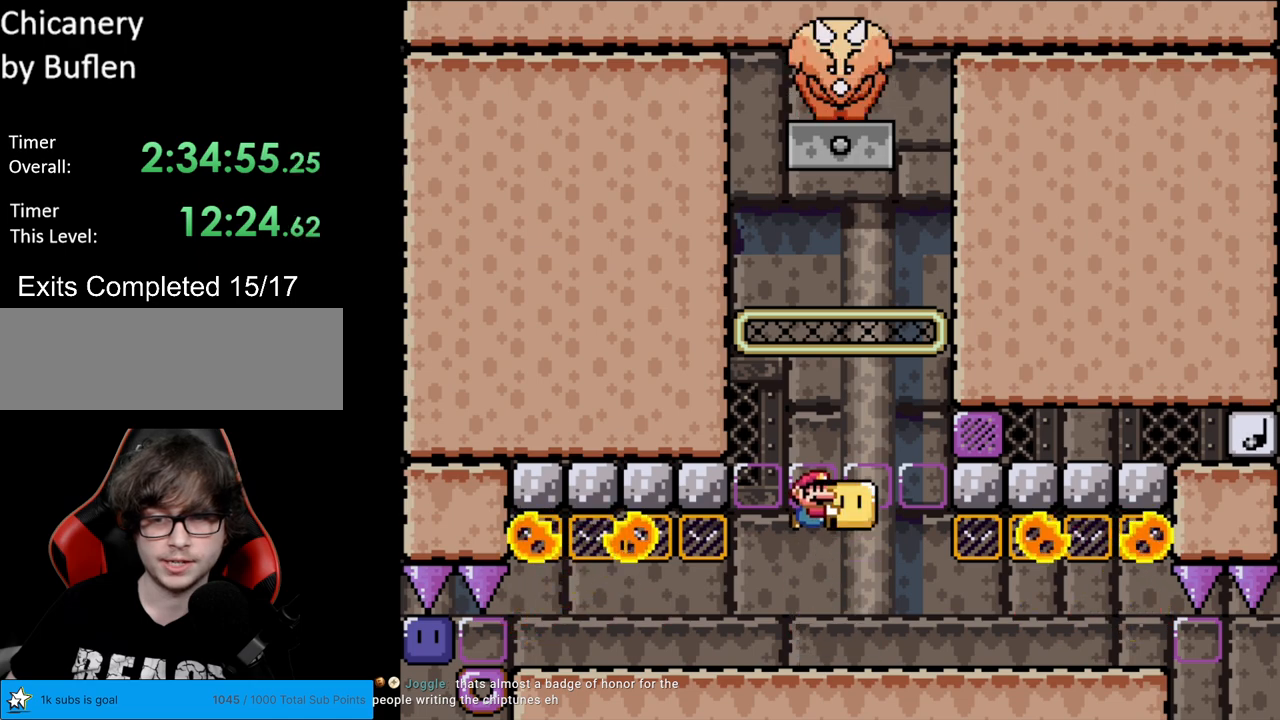
{"buttons": ["X", "DPAD_LEFT"], "events": [[200, "A", "up"], [217, "DPAD_RIGHT", "down"], [250, "X", "up"], [350, "X", "down"], [400, "DPAD_RIGHT", "up"], [417, "DPAD_LEFT", "down"]]}
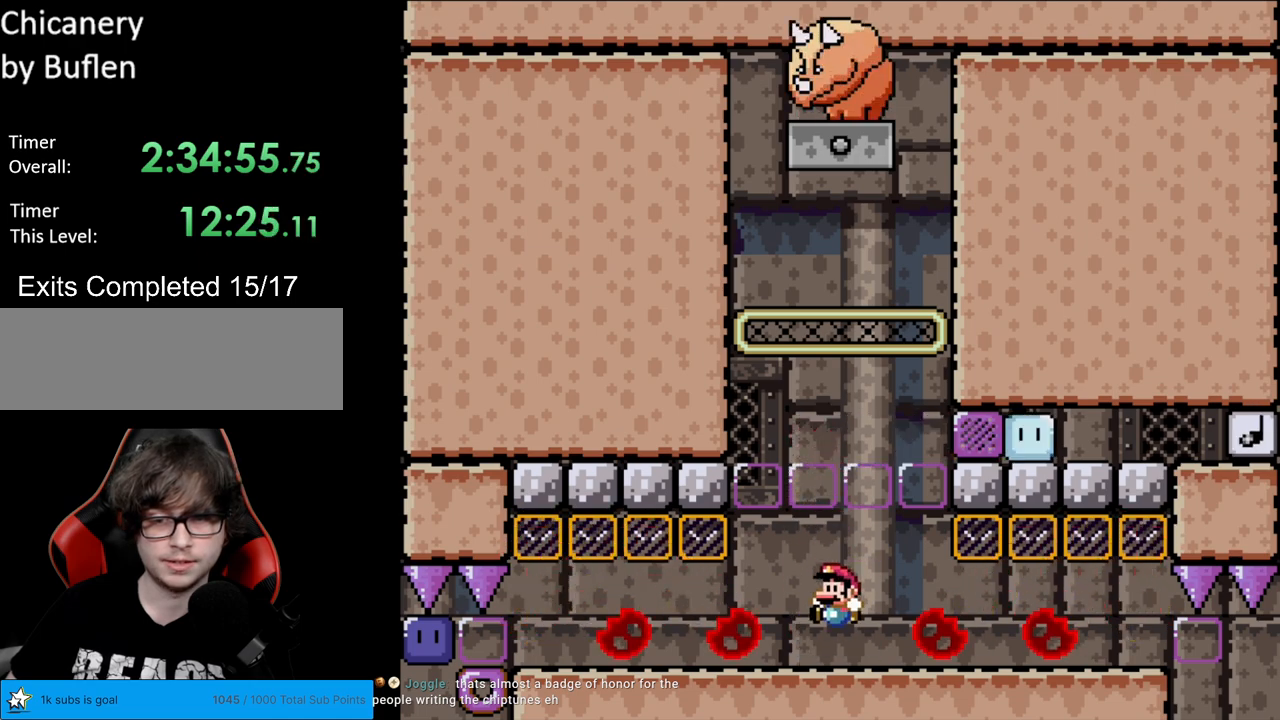
{"buttons": ["A", "X", "DPAD_LEFT"], "events": [[67, "DPAD_LEFT", "up"], [117, "A", "down"], [167, "A", "up"], [167, "DPAD_RIGHT", "down"], [333, "DPAD_RIGHT", "up"], [367, "A", "down"], [400, "DPAD_LEFT", "down"]]}
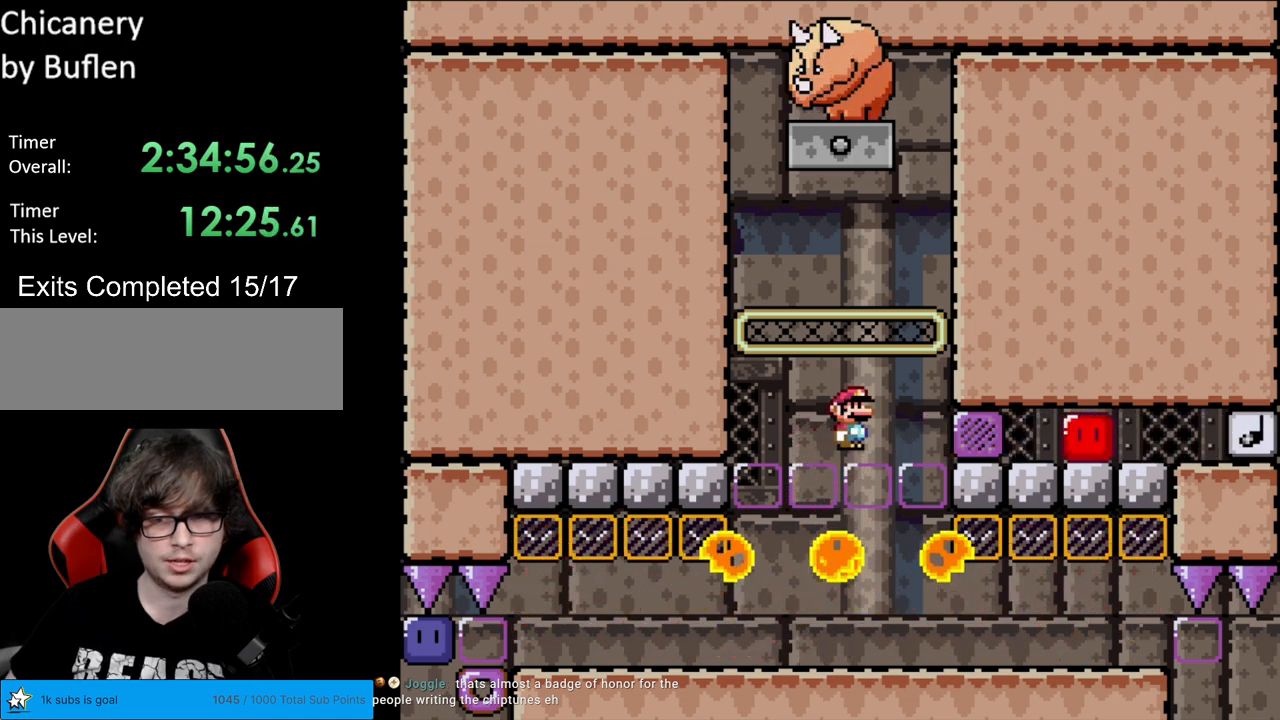
{"buttons": ["A", "X"], "events": [[83, "DPAD_LEFT", "up"], [133, "A", "up"], [183, "DPAD_RIGHT", "down"], [300, "DPAD_RIGHT", "up"], [350, "DPAD_LEFT", "down"], [400, "A", "down"], [467, "DPAD_LEFT", "up"]]}
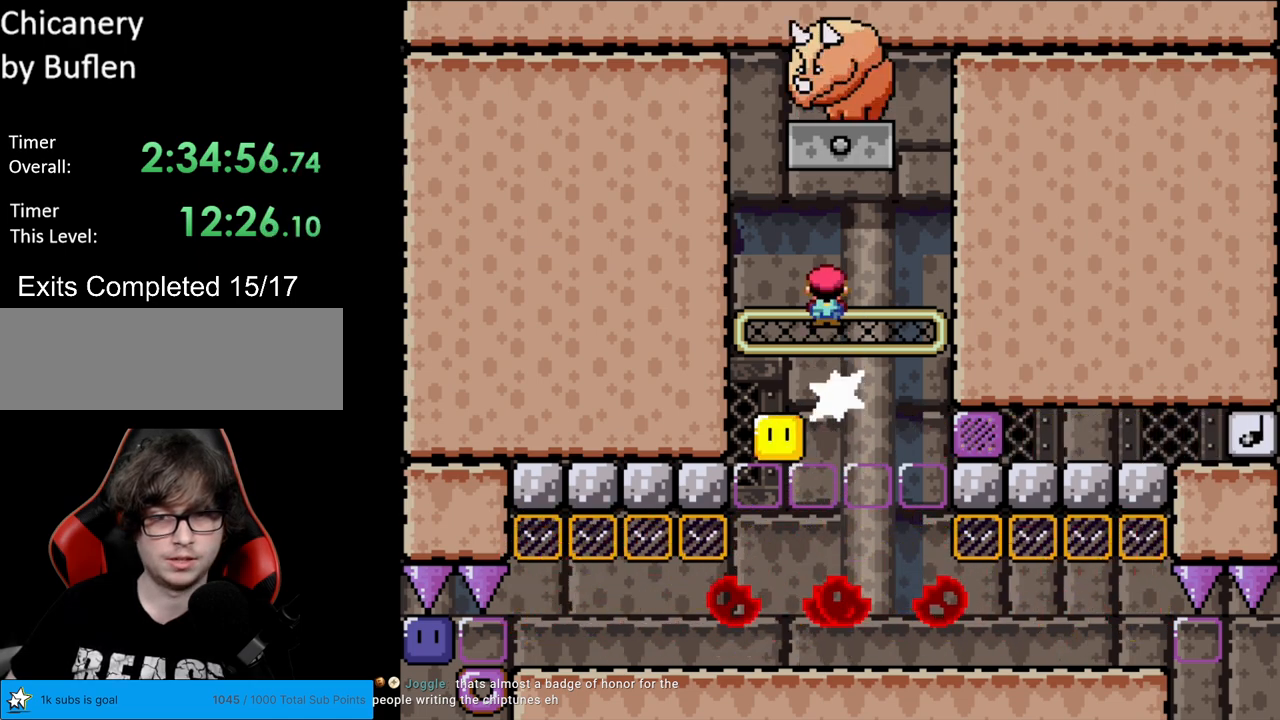
{"buttons": ["X"], "events": [[67, "DPAD_RIGHT", "down"], [167, "DPAD_RIGHT", "up"], [317, "A", "up"]]}
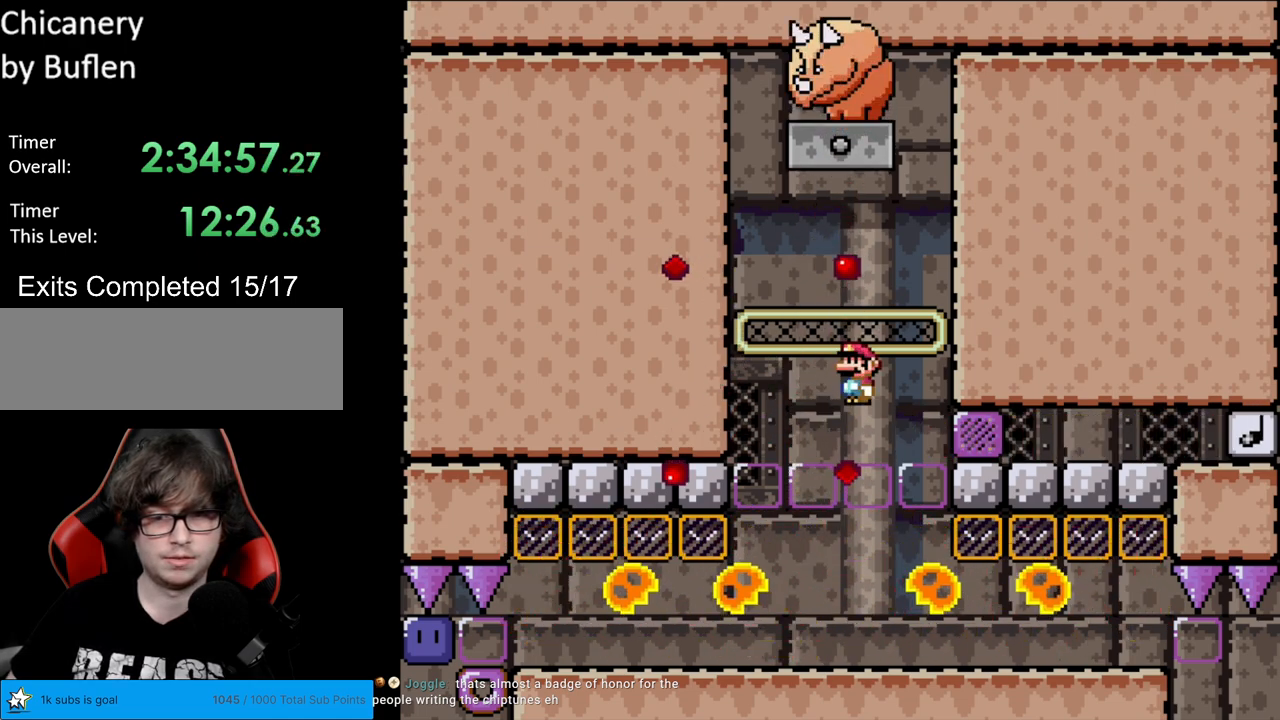
{"buttons": ["X"], "events": [[133, "DPAD_LEFT", "down"], [217, "DPAD_LEFT", "up"]]}
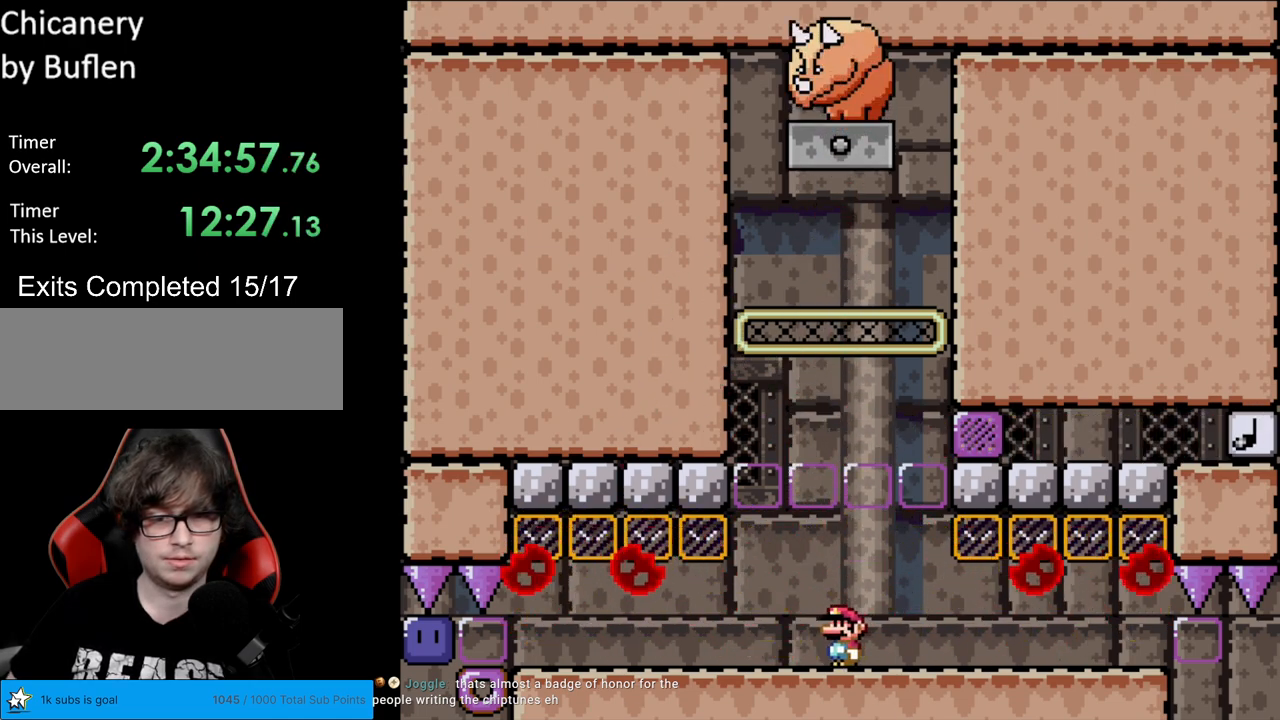
{"buttons": ["X", "DPAD_LEFT"], "events": [[383, "DPAD_LEFT", "down"]]}
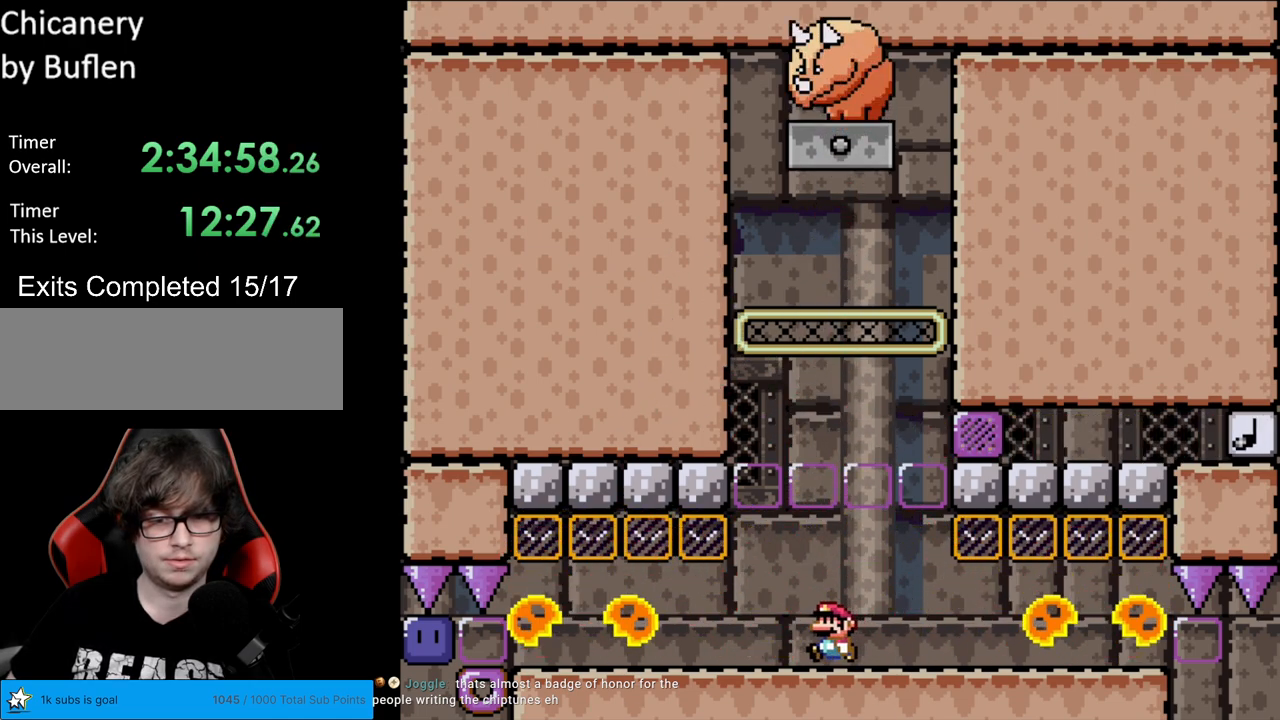
{"buttons": ["X", "DPAD_LEFT"], "events": [[417, "DPAD_LEFT", "up"], [483, "DPAD_LEFT", "down"]]}
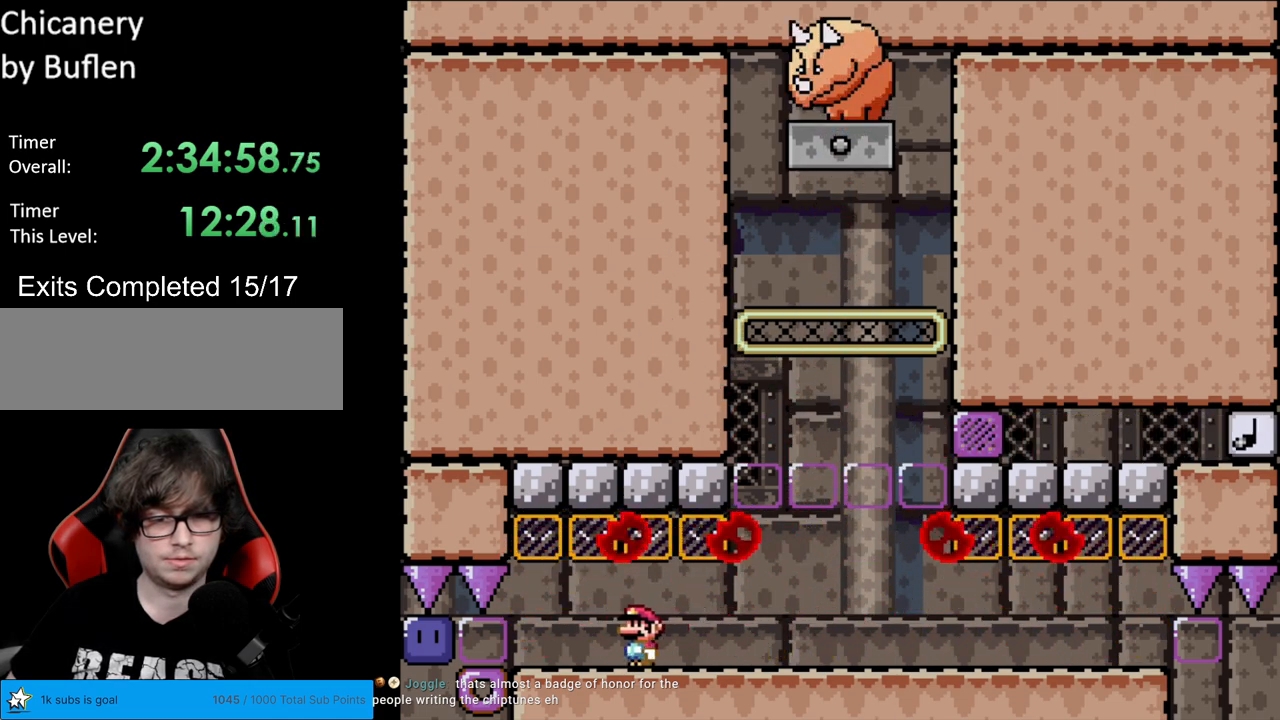
{"buttons": ["X", "DPAD_RIGHT"], "events": [[367, "X", "up"], [383, "DPAD_LEFT", "up"], [433, "X", "down"], [483, "DPAD_RIGHT", "down"]]}
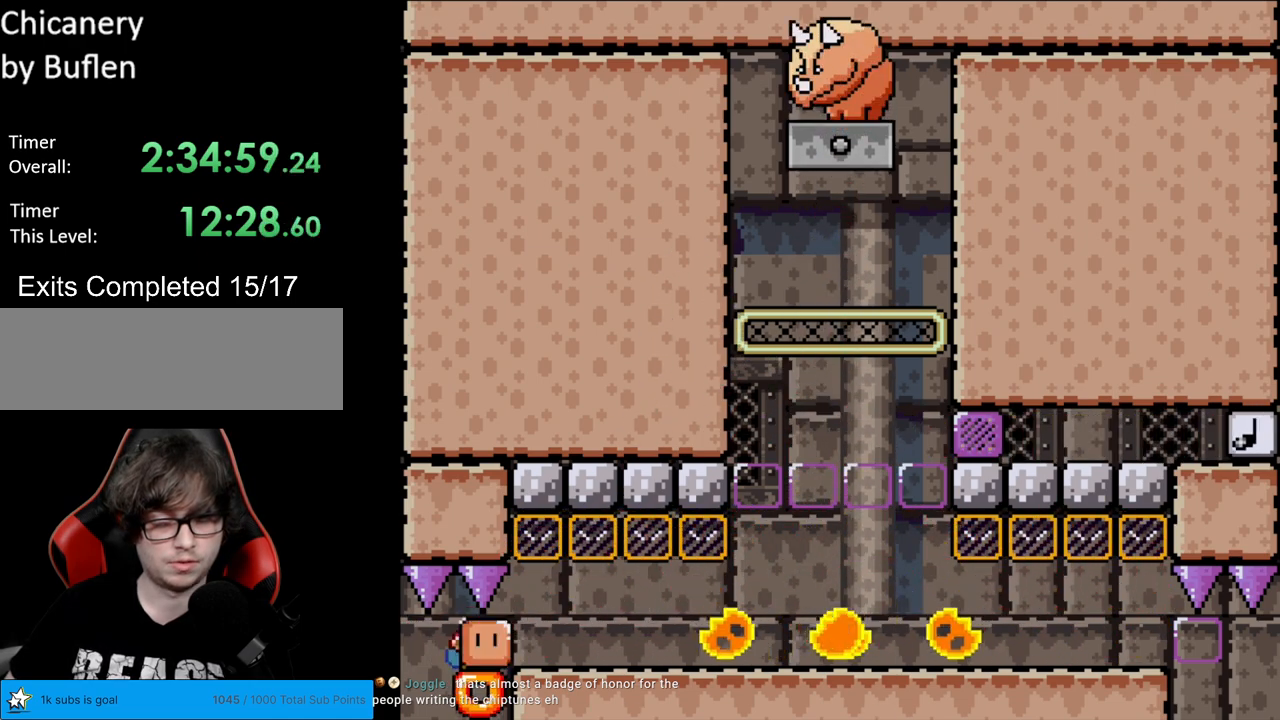
{"buttons": ["X", "DPAD_RIGHT"], "events": []}
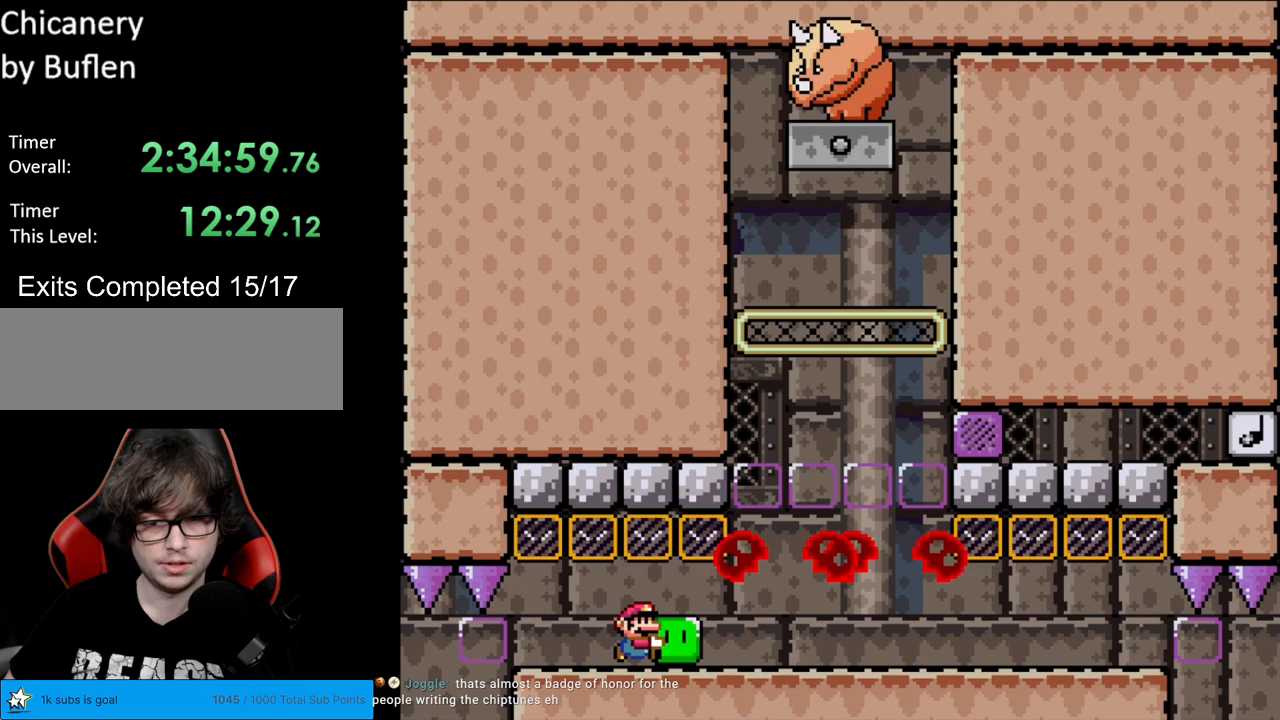
{"buttons": ["X", "DPAD_LEFT"], "events": [[383, "DPAD_RIGHT", "up"], [400, "DPAD_UP", "down"], [417, "DPAD_LEFT", "down"], [417, "DPAD_UP", "up"]]}
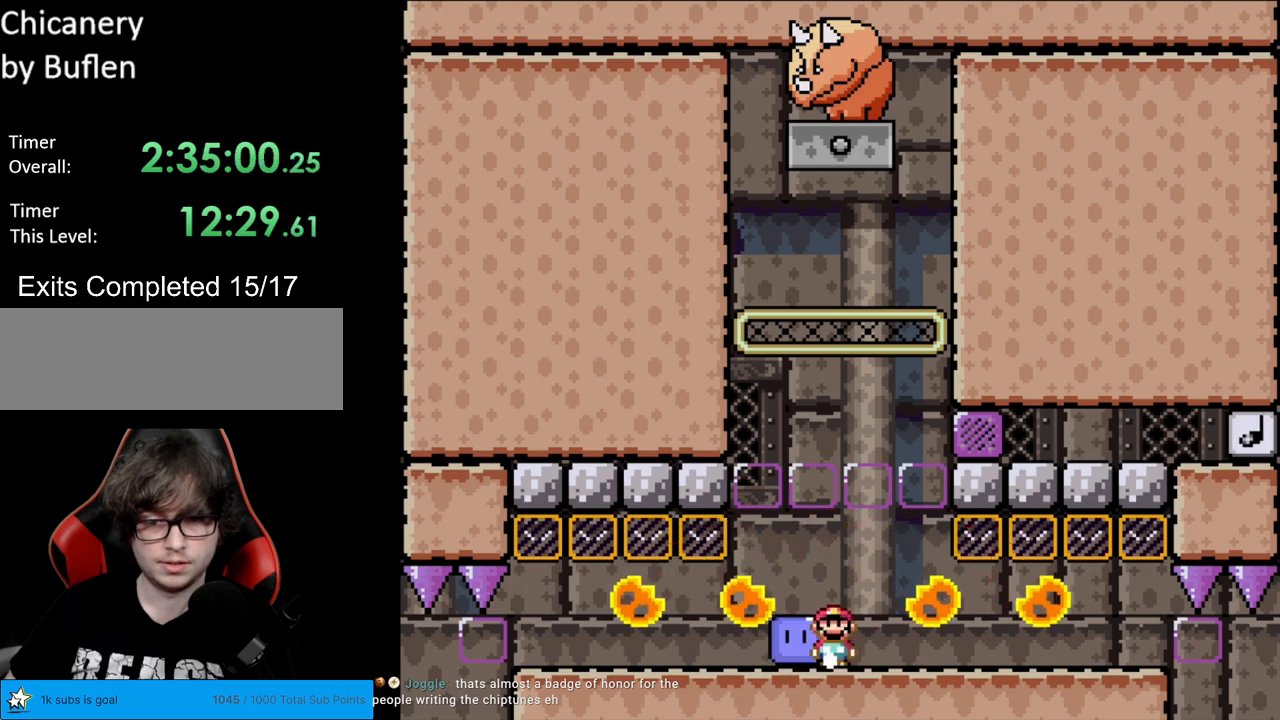
{"buttons": ["X"], "events": [[100, "DPAD_LEFT", "up"]]}
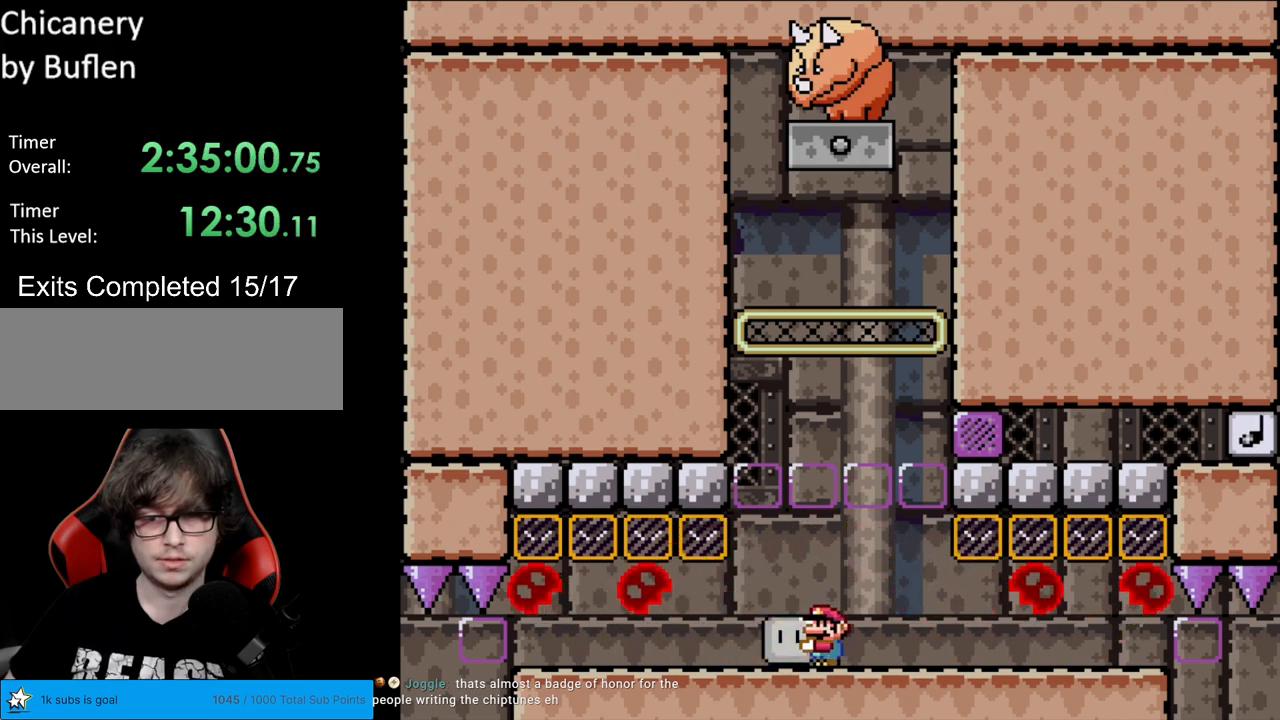
{"buttons": ["A", "X", "DPAD_RIGHT"], "events": [[150, "A", "down"], [500, "DPAD_RIGHT", "down"]]}
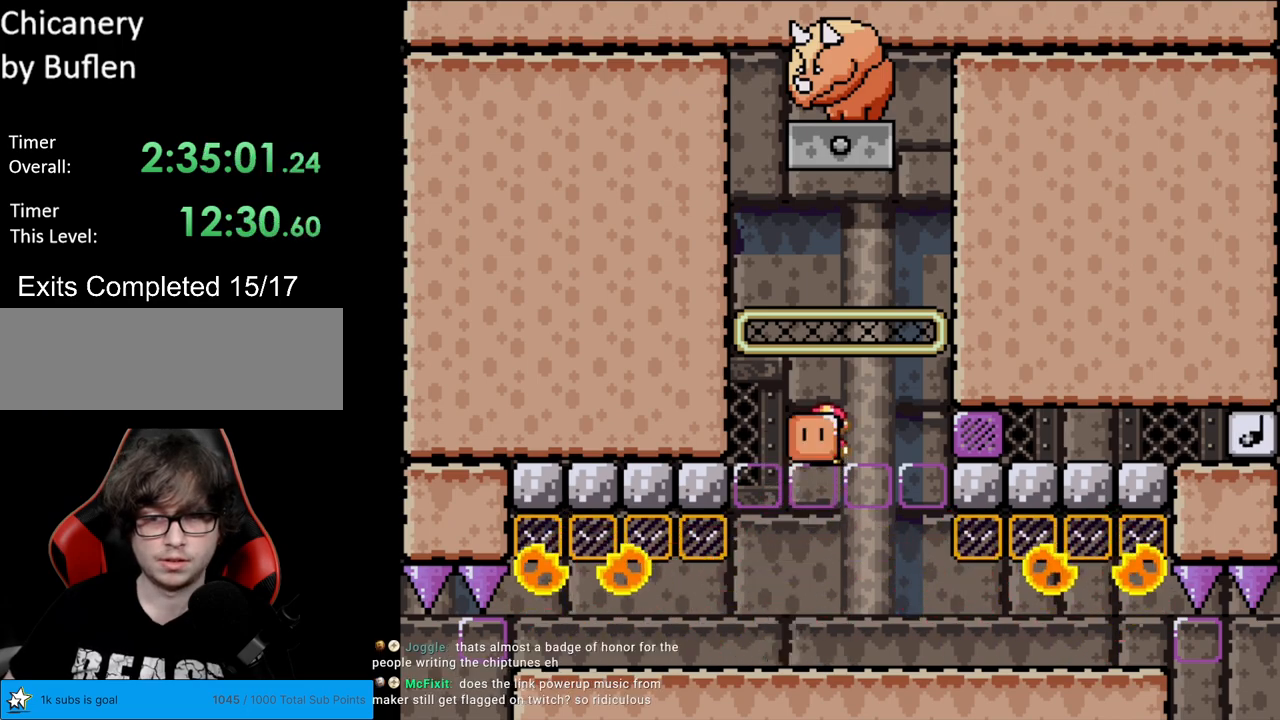
{"buttons": ["A", "X", "DPAD_RIGHT"], "events": [[50, "A", "up"], [83, "X", "up"], [167, "DPAD_RIGHT", "up"], [167, "X", "down"], [200, "DPAD_LEFT", "down"], [367, "DPAD_LEFT", "up"], [417, "DPAD_RIGHT", "down"], [450, "A", "down"]]}
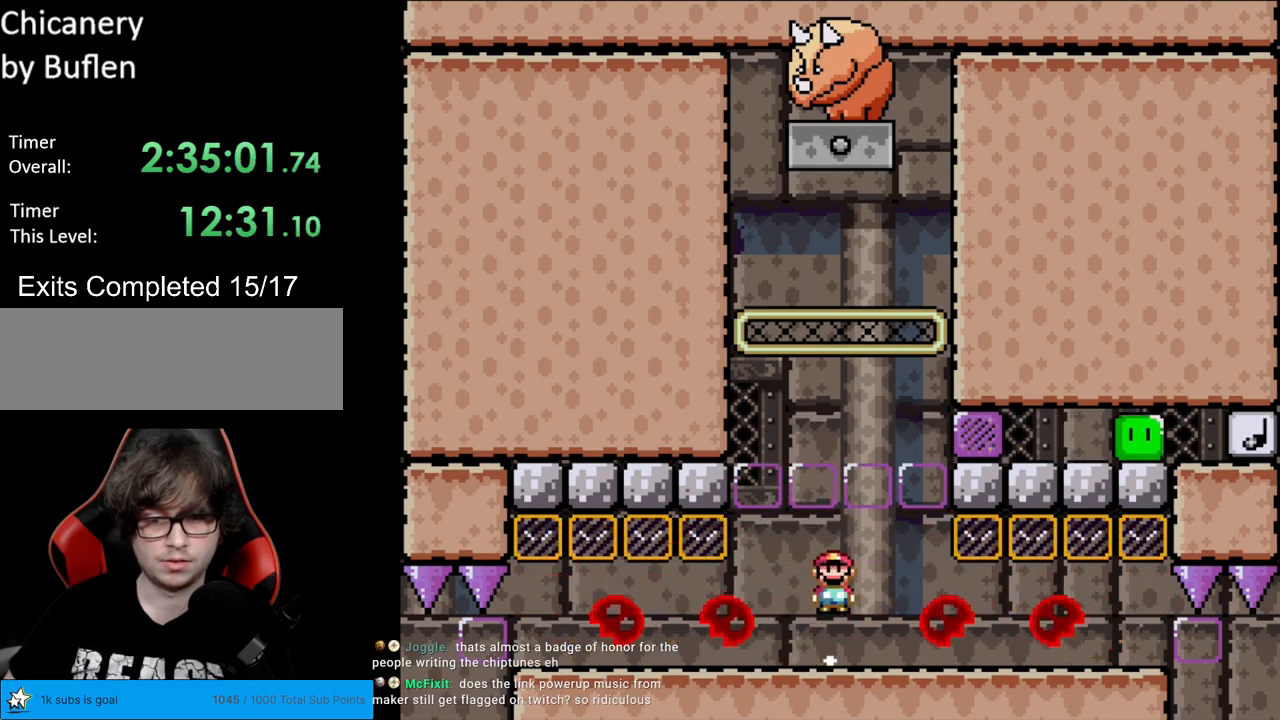
{"buttons": ["X"], "events": [[50, "A", "up"], [183, "DPAD_RIGHT", "up"], [217, "DPAD_LEFT", "down"], [250, "A", "down"], [417, "A", "up"], [467, "DPAD_LEFT", "up"]]}
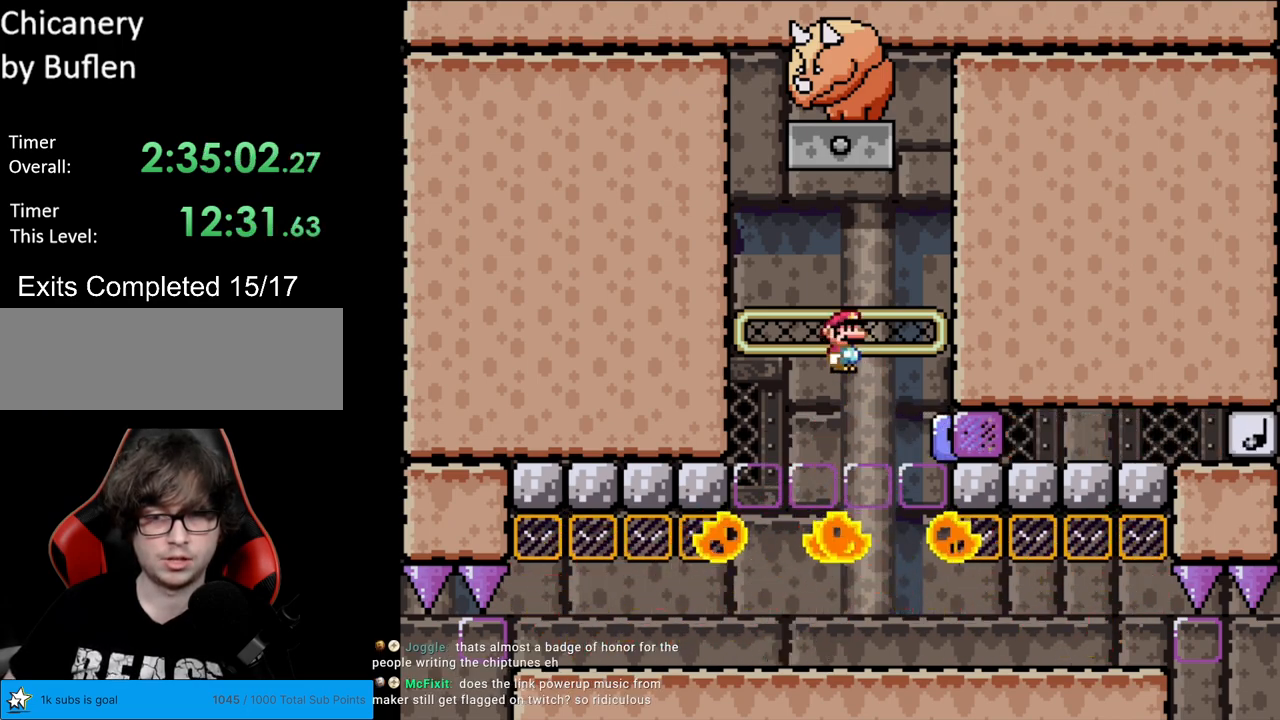
{"buttons": ["A", "X"], "events": [[17, "DPAD_RIGHT", "down"], [117, "DPAD_LEFT", "down"], [117, "DPAD_RIGHT", "up"], [183, "A", "down"], [300, "DPAD_LEFT", "up"], [317, "DPAD_RIGHT", "down"], [467, "DPAD_RIGHT", "up"]]}
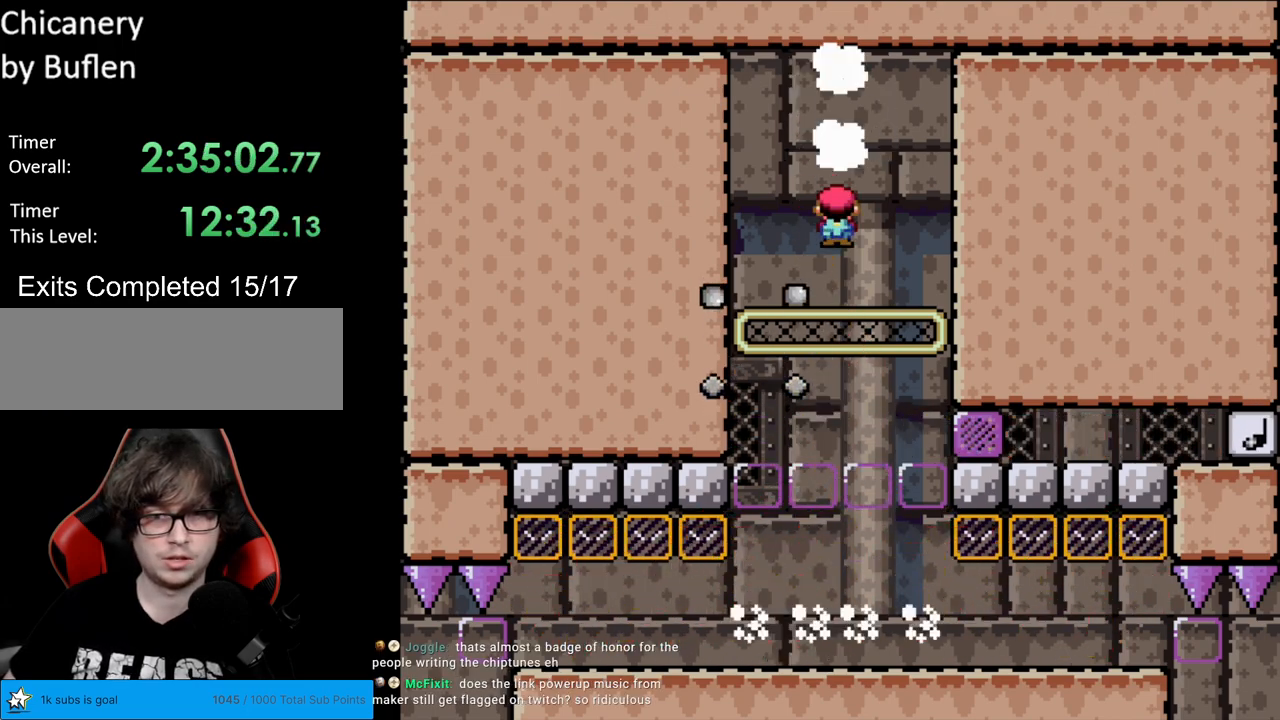
{"buttons": ["X"], "events": [[50, "DPAD_LEFT", "down"], [117, "A", "up"], [167, "DPAD_LEFT", "up"], [333, "DPAD_RIGHT", "down"], [417, "DPAD_RIGHT", "up"]]}
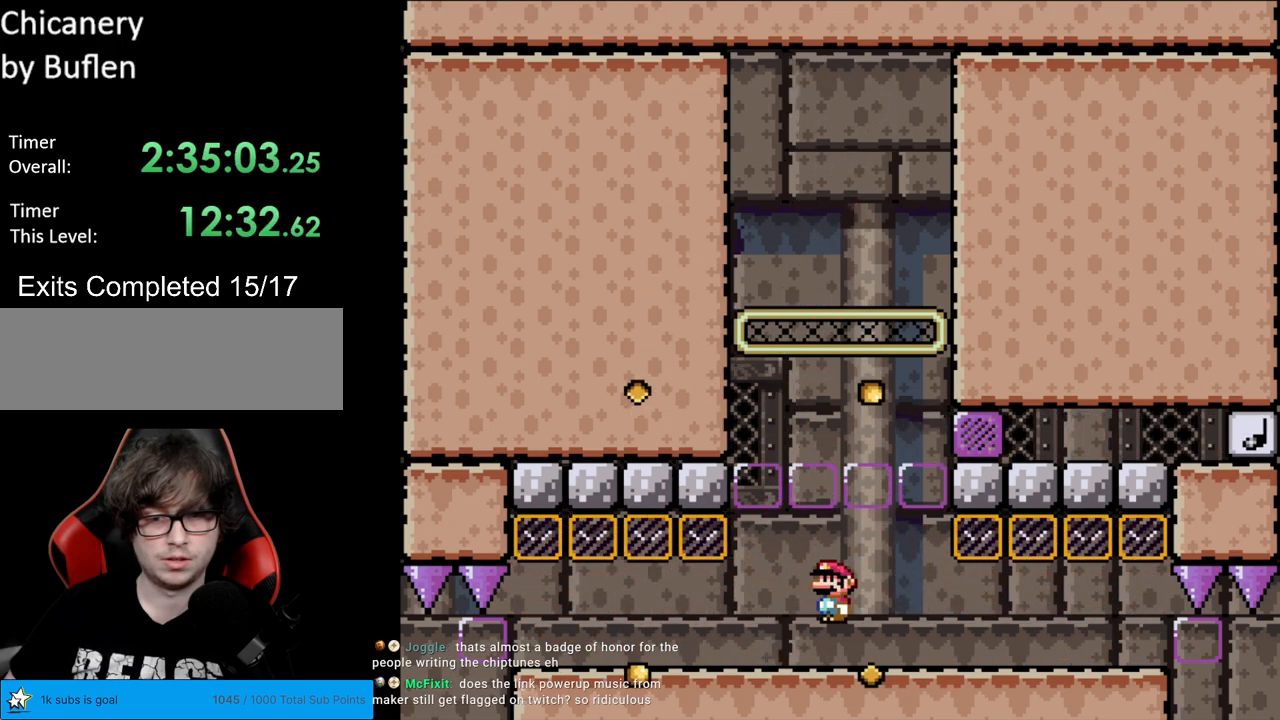
{"buttons": ["X", "DPAD_UP"], "events": [[500, "DPAD_UP", "down"]]}
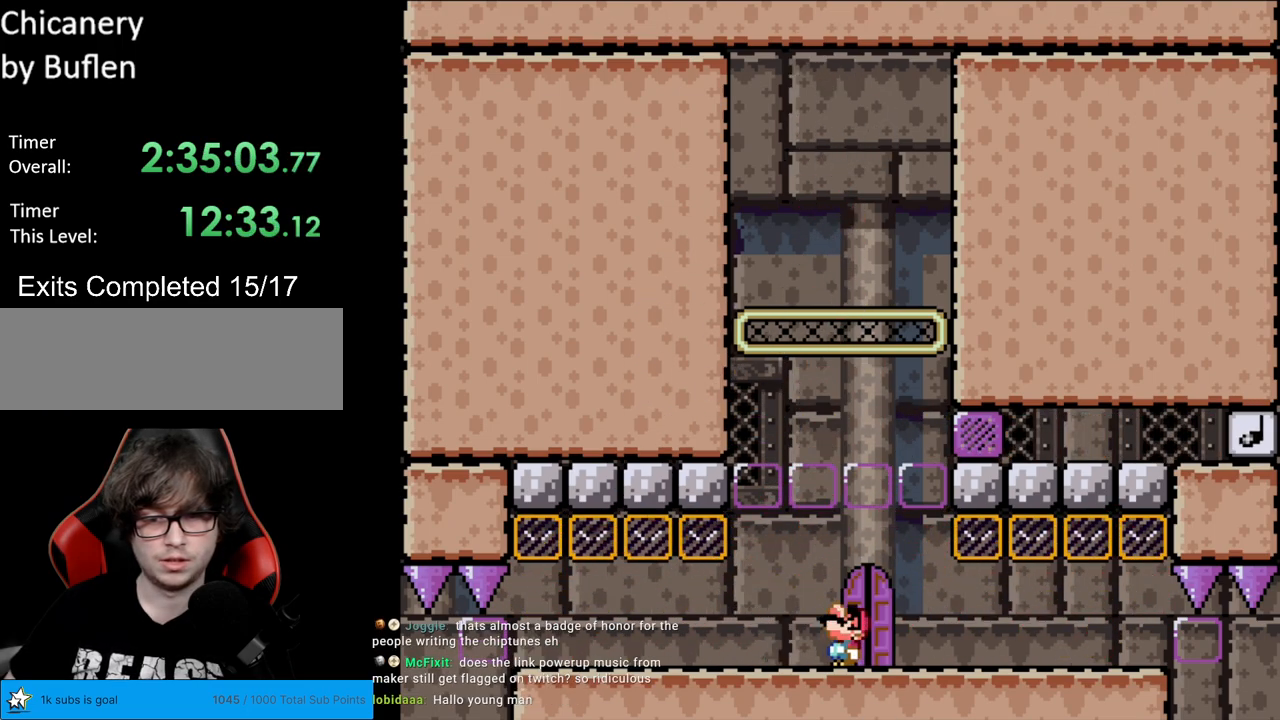
{"buttons": ["X", "DPAD_UP"], "events": [[133, "DPAD_UP", "up"], [267, "DPAD_RIGHT", "down"], [367, "DPAD_RIGHT", "up"], [467, "DPAD_UP", "down"]]}
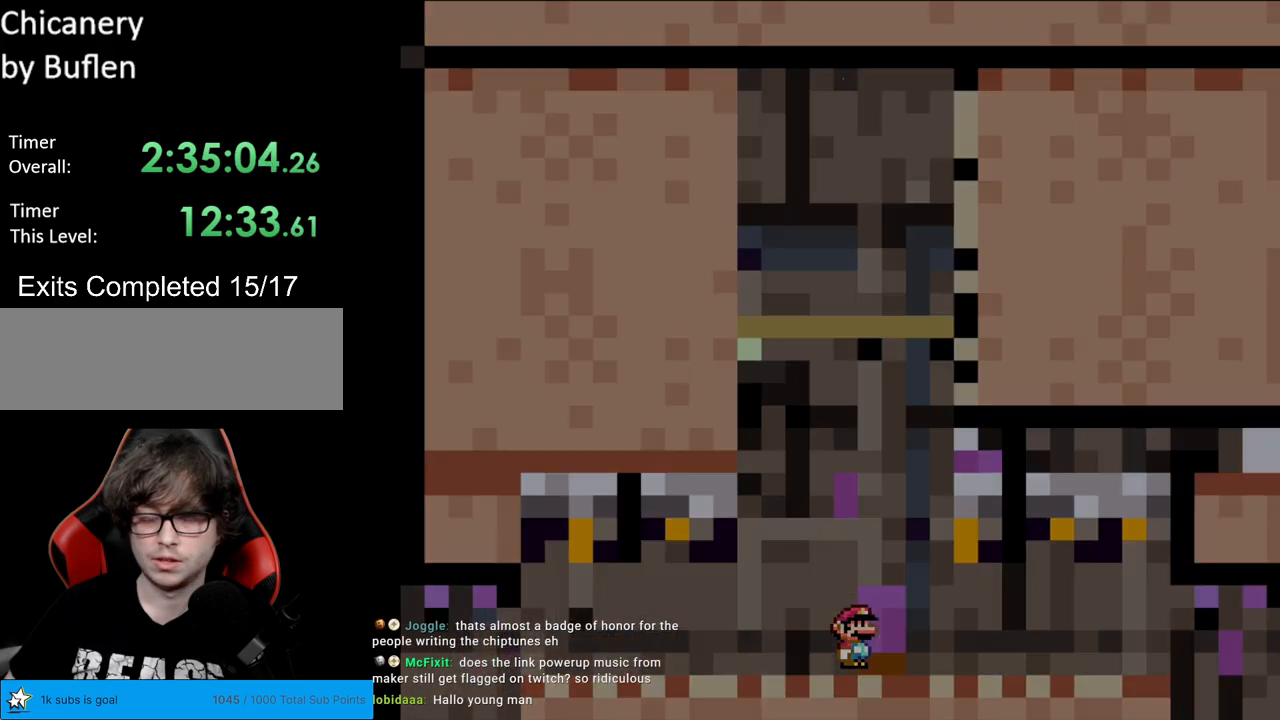
{"buttons": [], "events": [[117, "DPAD_UP", "up"], [117, "X", "up"]]}
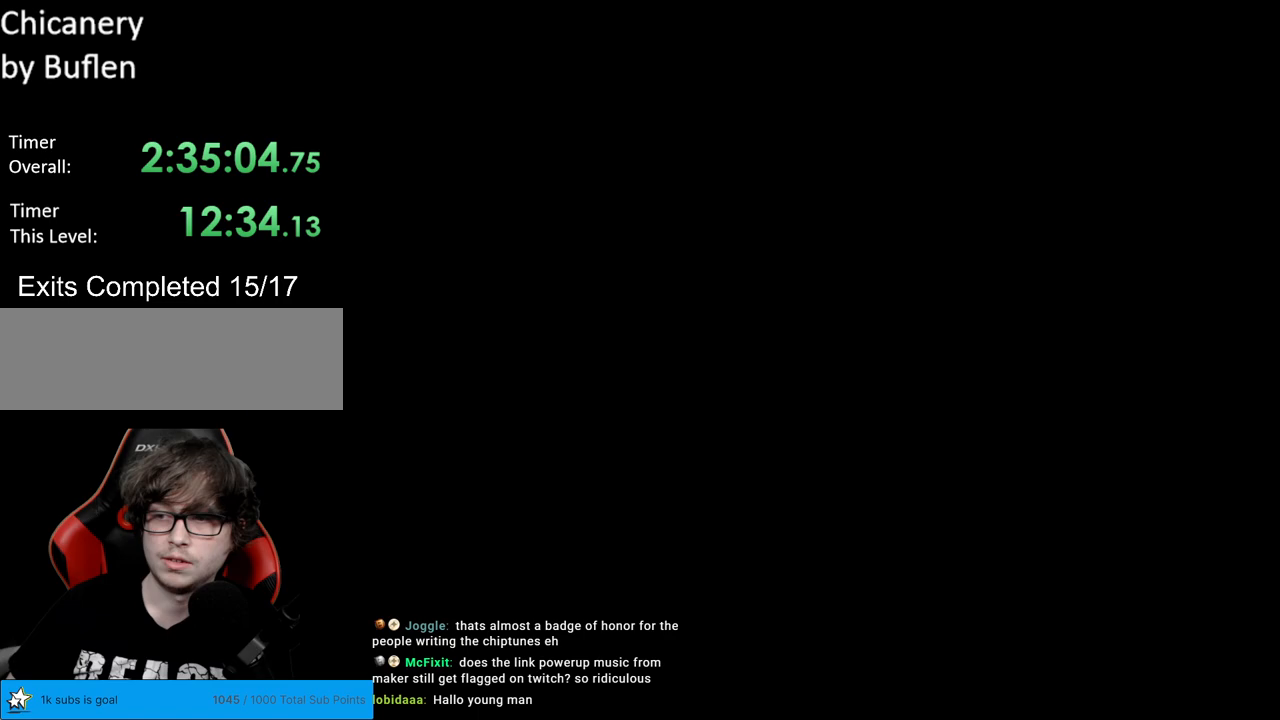
{"buttons": ["B", "Y"], "events": [[467, "B", "down"], [467, "Y", "down"]]}
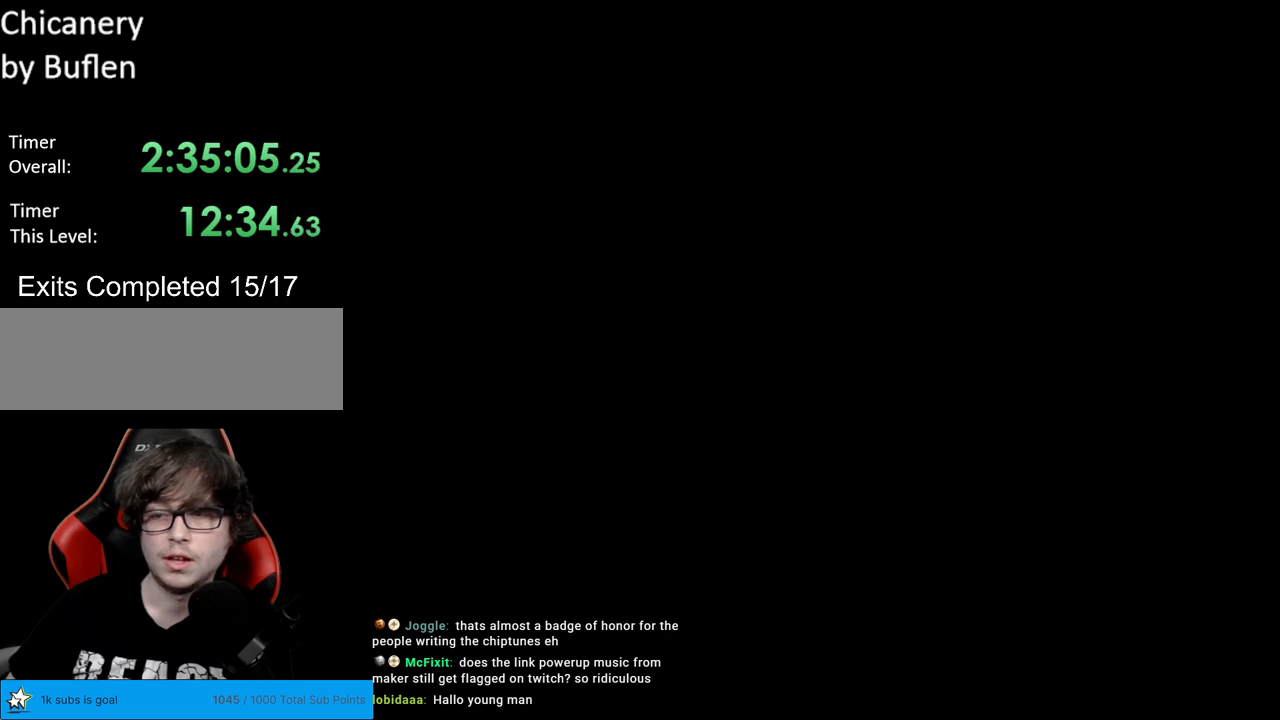
{"buttons": ["B", "Y"], "events": []}
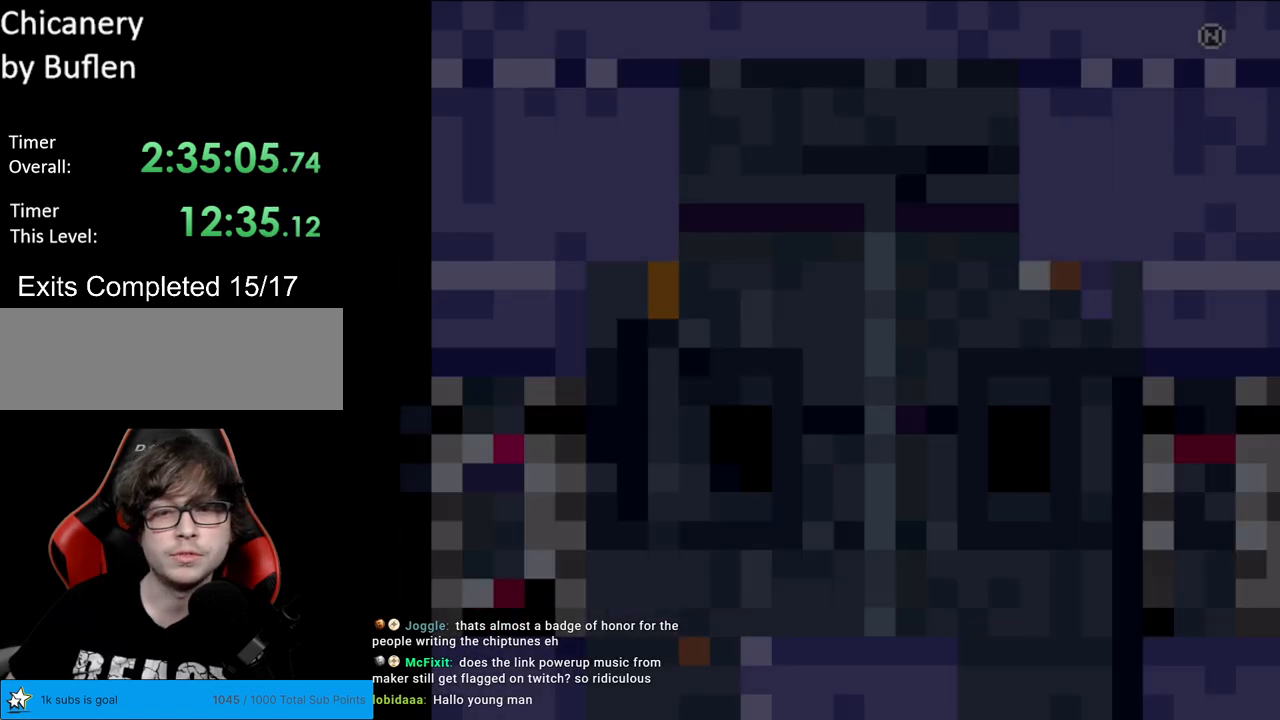
{"buttons": ["Y"], "events": [[467, "B", "up"]]}
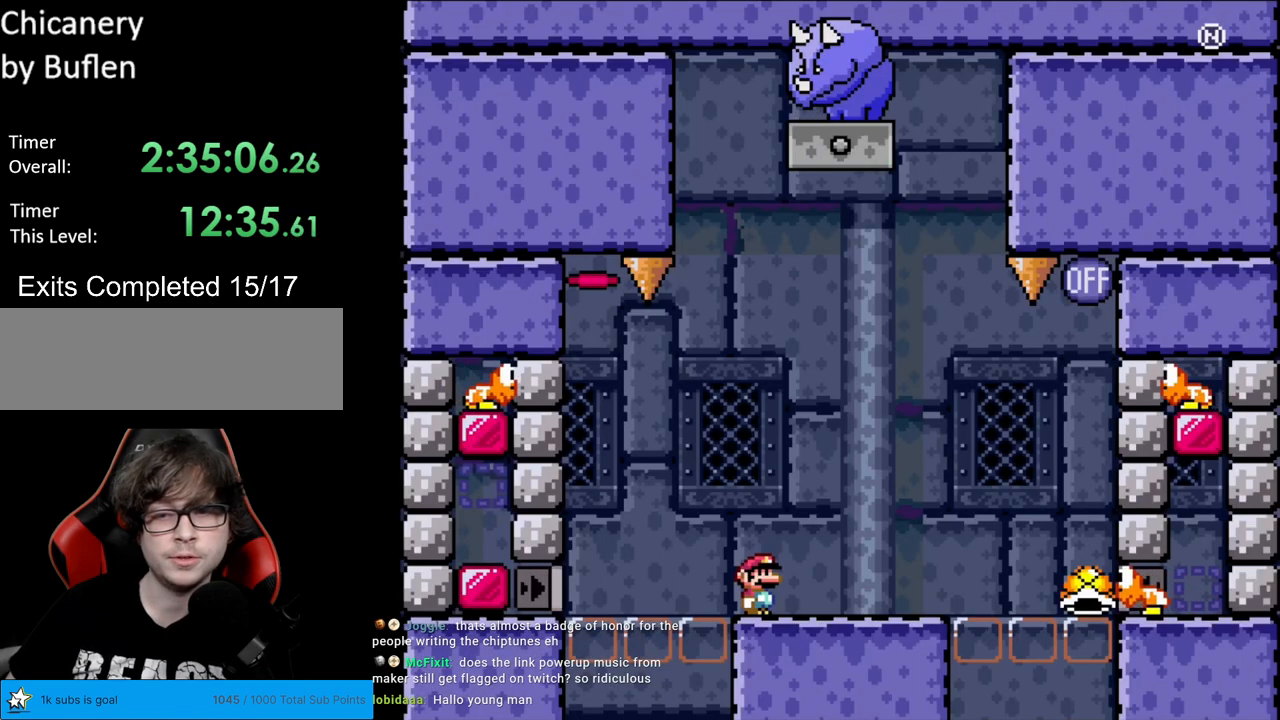
{"buttons": ["Y"], "events": [[233, "DPAD_RIGHT", "down"], [317, "DPAD_RIGHT", "up"]]}
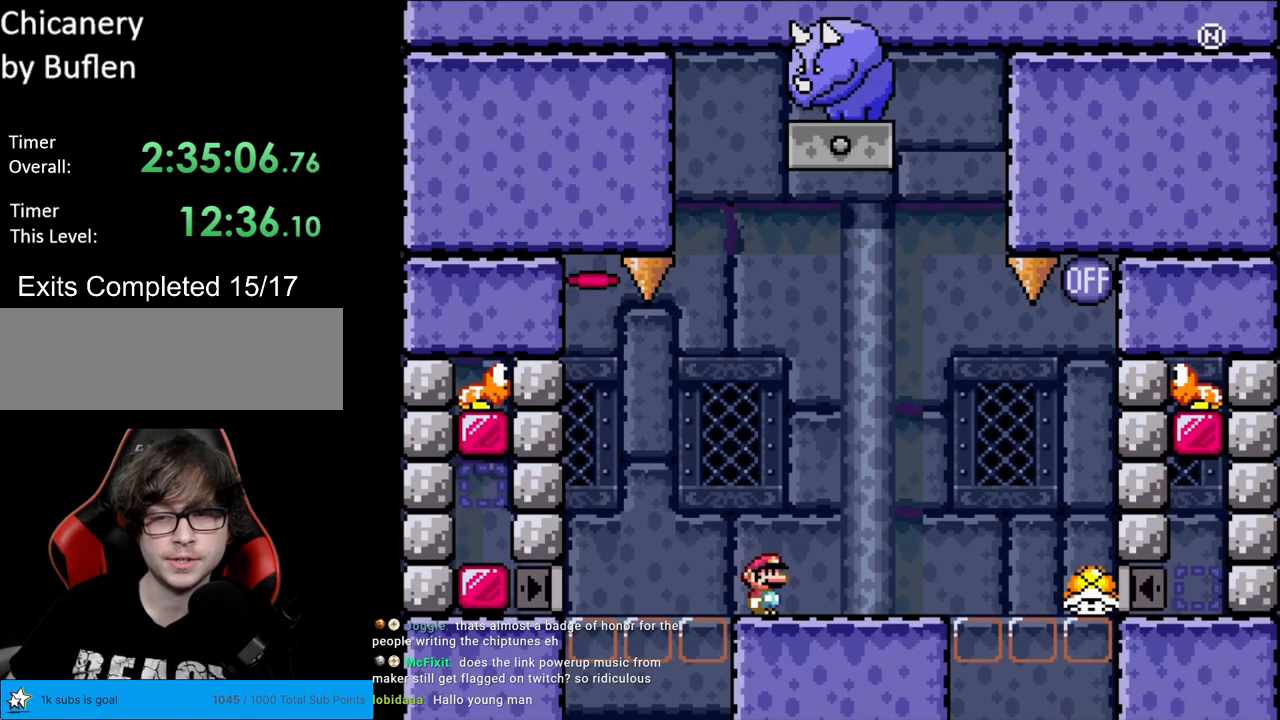
{"buttons": ["Y"], "events": []}
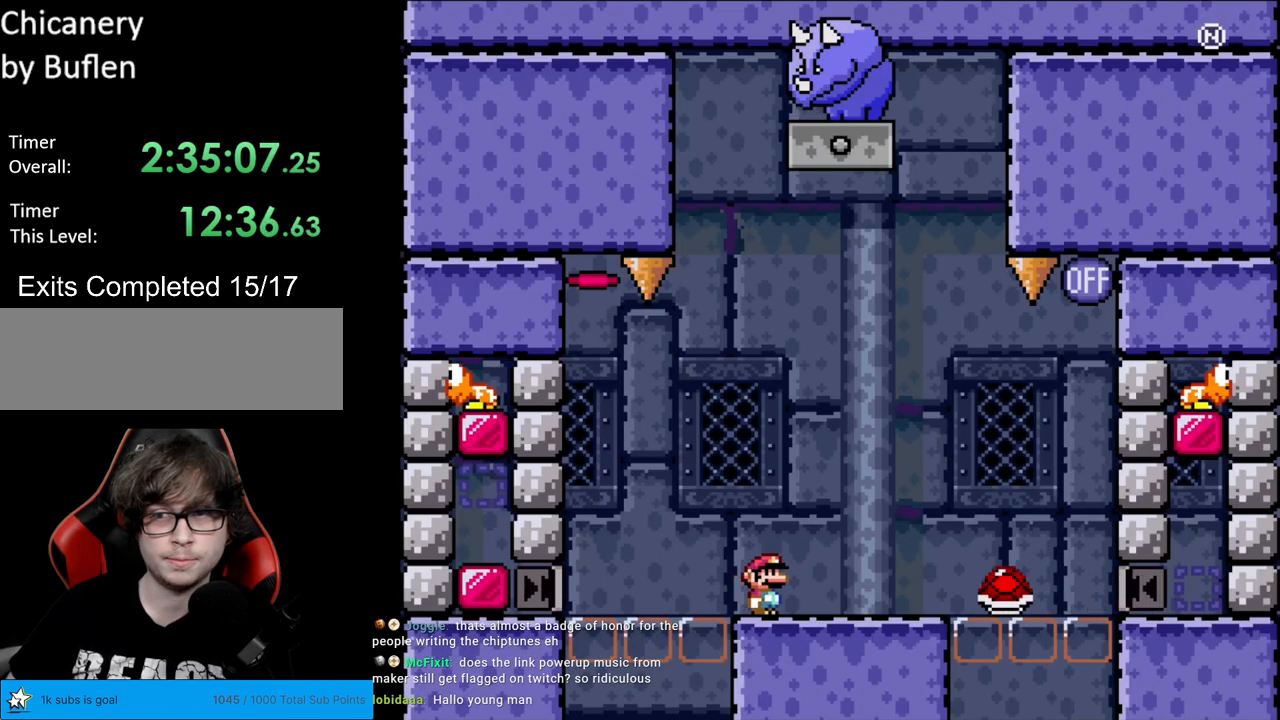
{"buttons": ["Y", "DPAD_RIGHT"], "events": [[250, "B", "down"], [433, "DPAD_RIGHT", "down"], [500, "B", "up"]]}